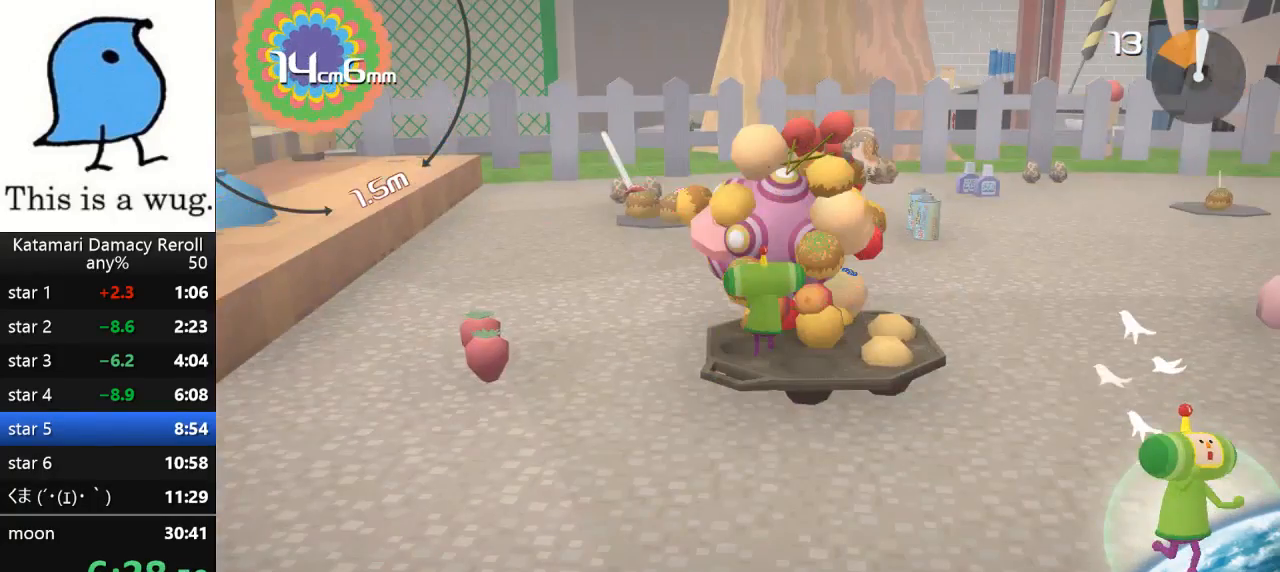
Gameplay with a controller (PlayStation layout); each line is a JSON object with the inputs held at the frame after it (dt_ms = milliseconds from this image to that frame). "button_events" lists button changes between this image and that frame as [ms after this image, input, new state], when the widget could be followed in between (sticks are given only as held states). This document gives stick clicks only as held states, not as events.
{"dt_ms": 500, "buttons": [], "left_stick": "down", "right_stick": "up", "button_events": []}
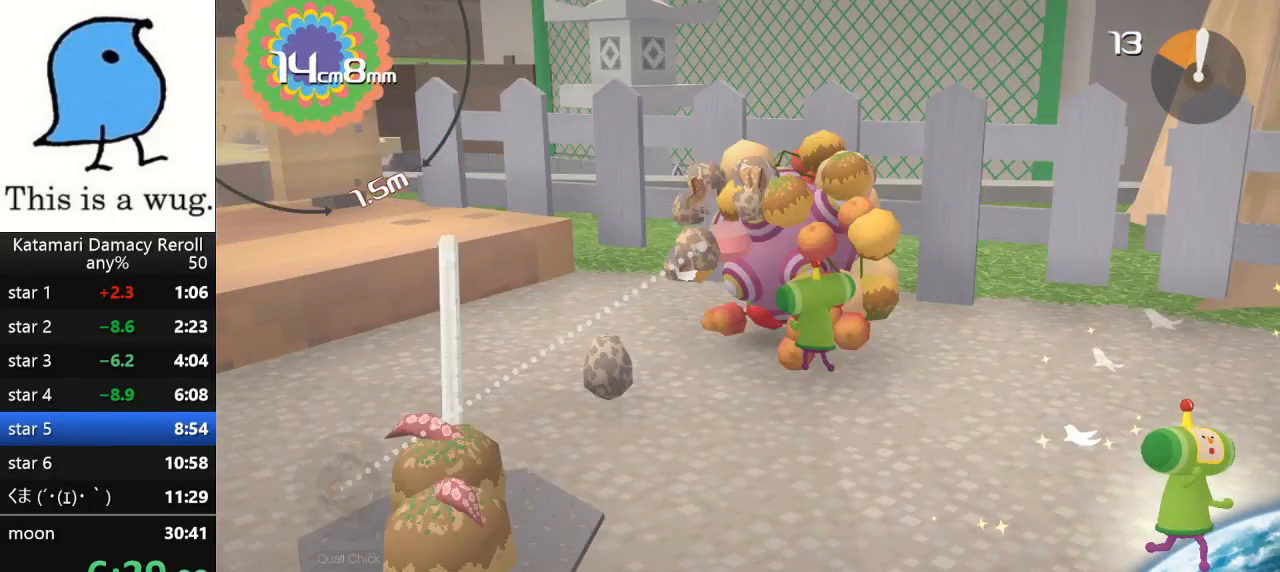
{"dt_ms": 500, "buttons": [], "left_stick": "left", "right_stick": "up", "button_events": []}
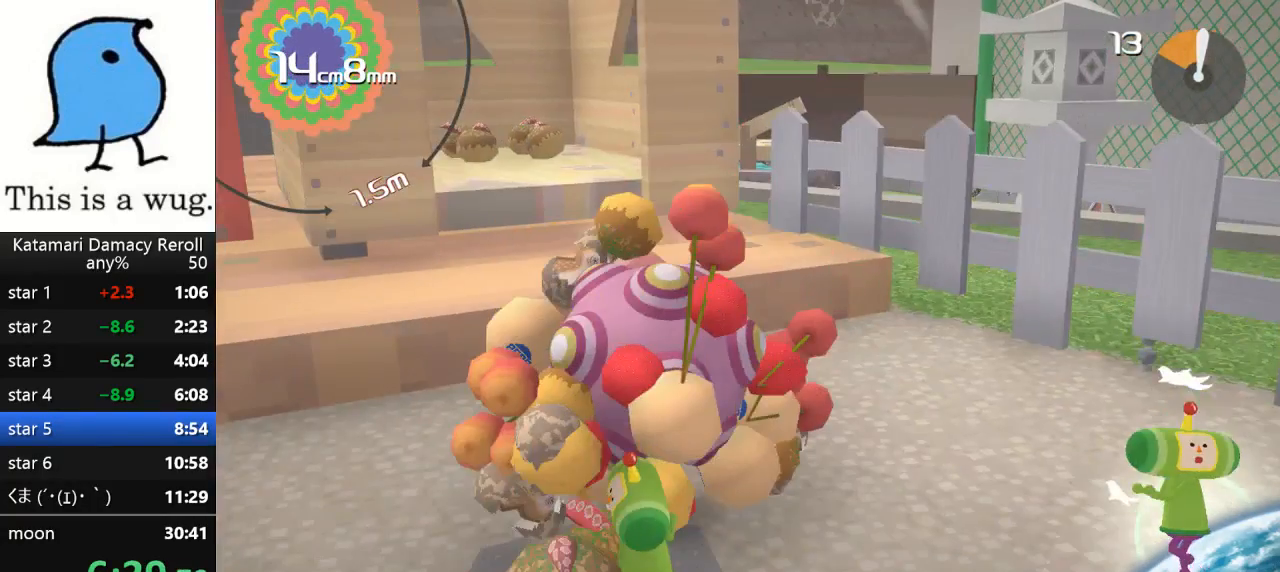
{"dt_ms": 500, "buttons": [], "left_stick": "up-left", "right_stick": "up", "button_events": []}
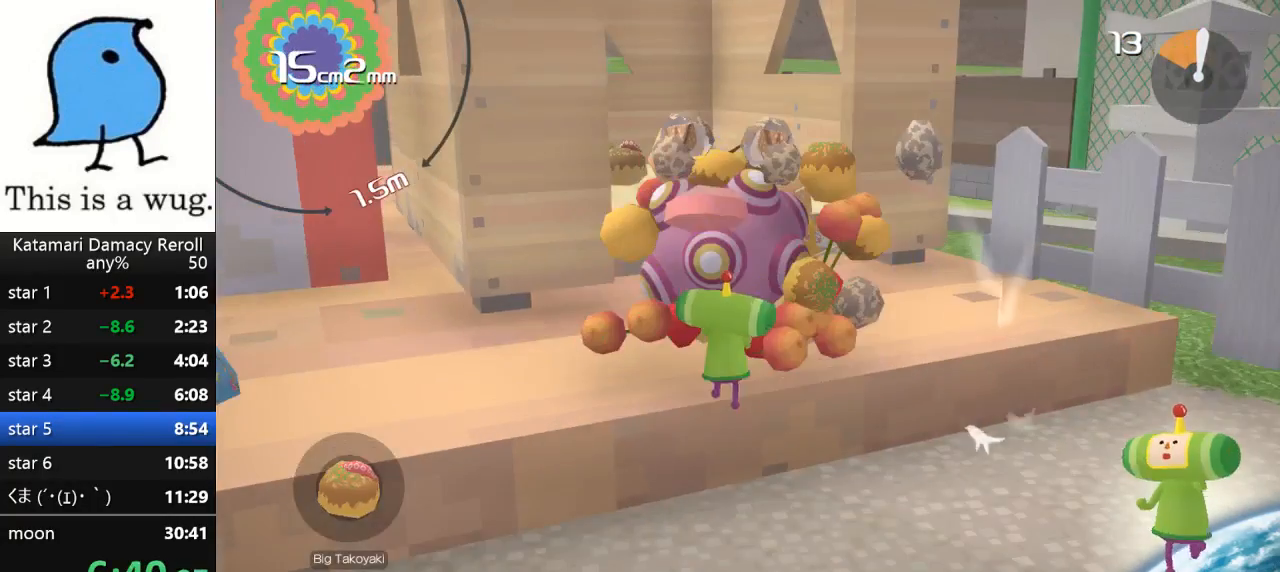
{"dt_ms": 500, "buttons": [], "left_stick": "up-left", "right_stick": "up", "button_events": []}
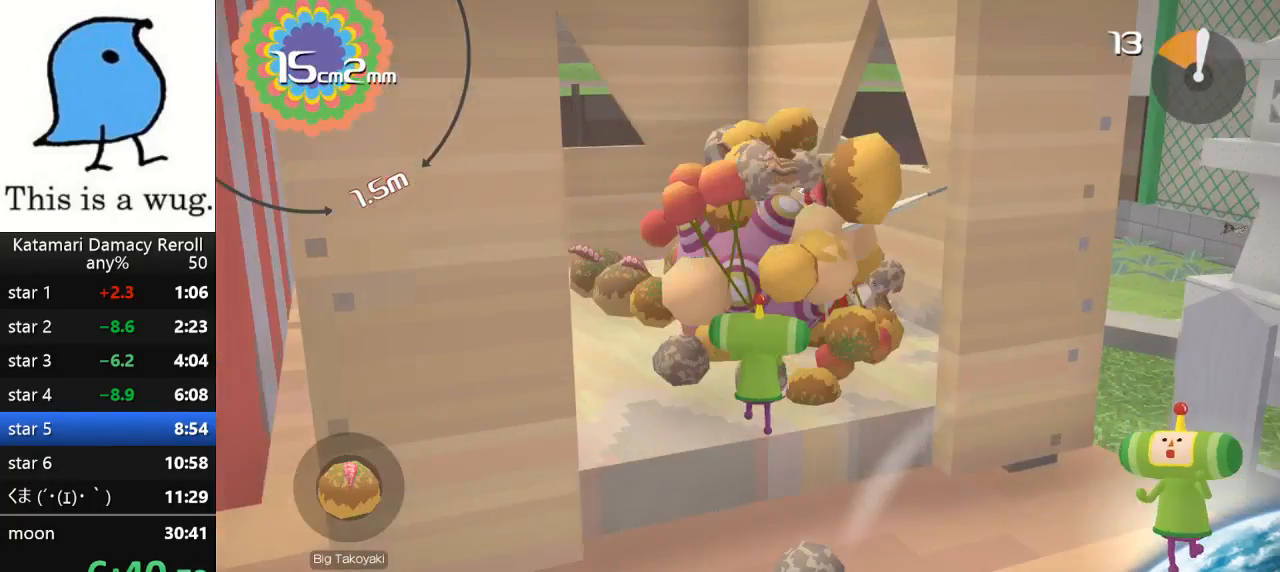
{"dt_ms": 500, "buttons": [], "left_stick": "down-left", "right_stick": "down-left", "button_events": []}
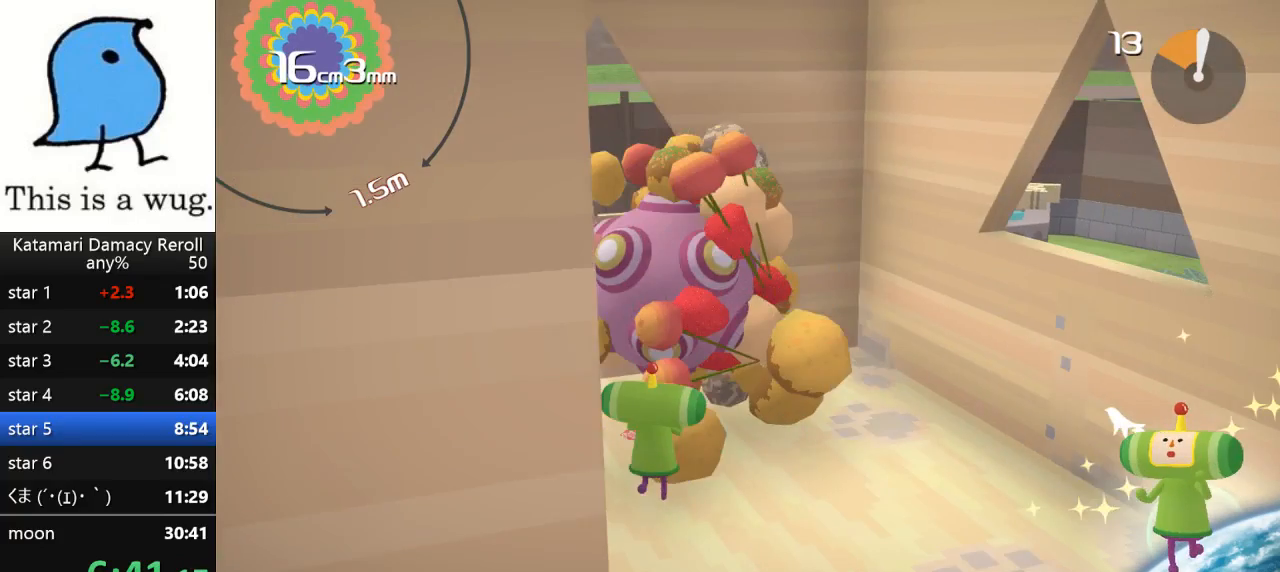
{"dt_ms": 500, "buttons": [], "left_stick": "down-left", "right_stick": "down", "button_events": []}
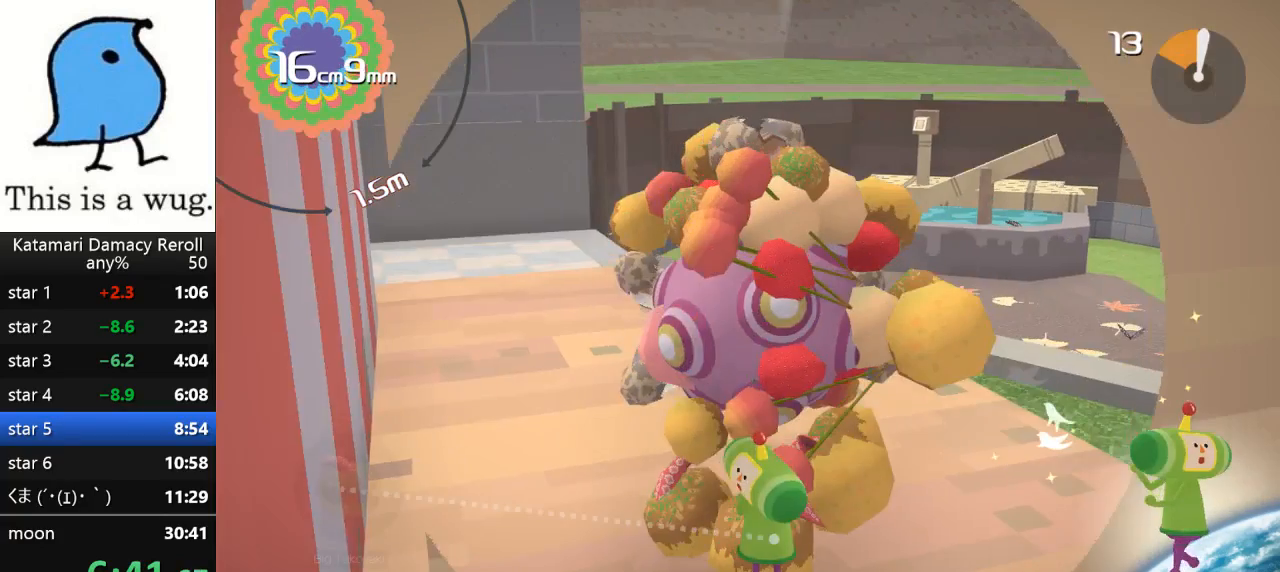
{"dt_ms": 500, "buttons": [], "left_stick": "down", "right_stick": "down-right", "button_events": []}
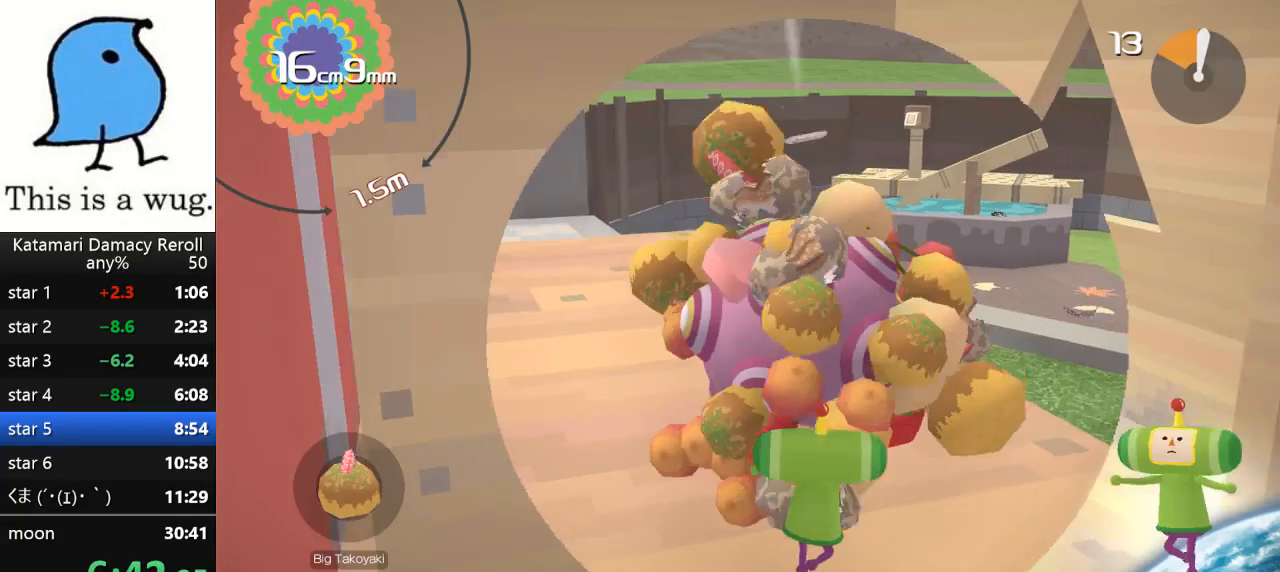
{"dt_ms": 1000, "buttons": [], "left_stick": "up", "right_stick": "up", "button_events": []}
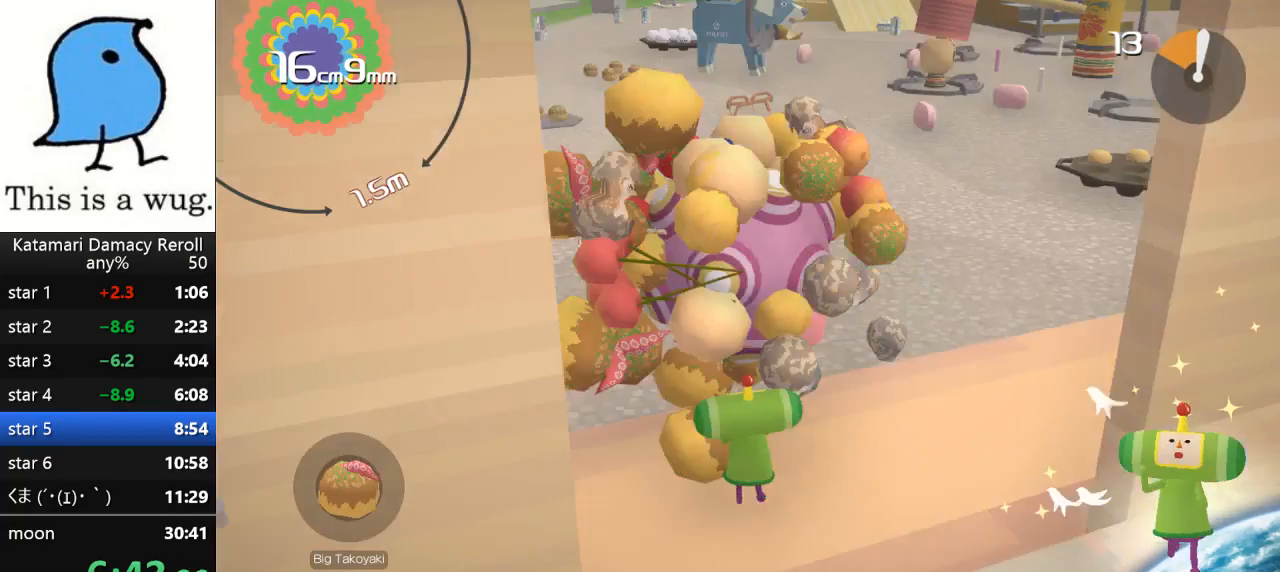
{"dt_ms": 500, "buttons": [], "left_stick": "up-left", "right_stick": "up", "button_events": []}
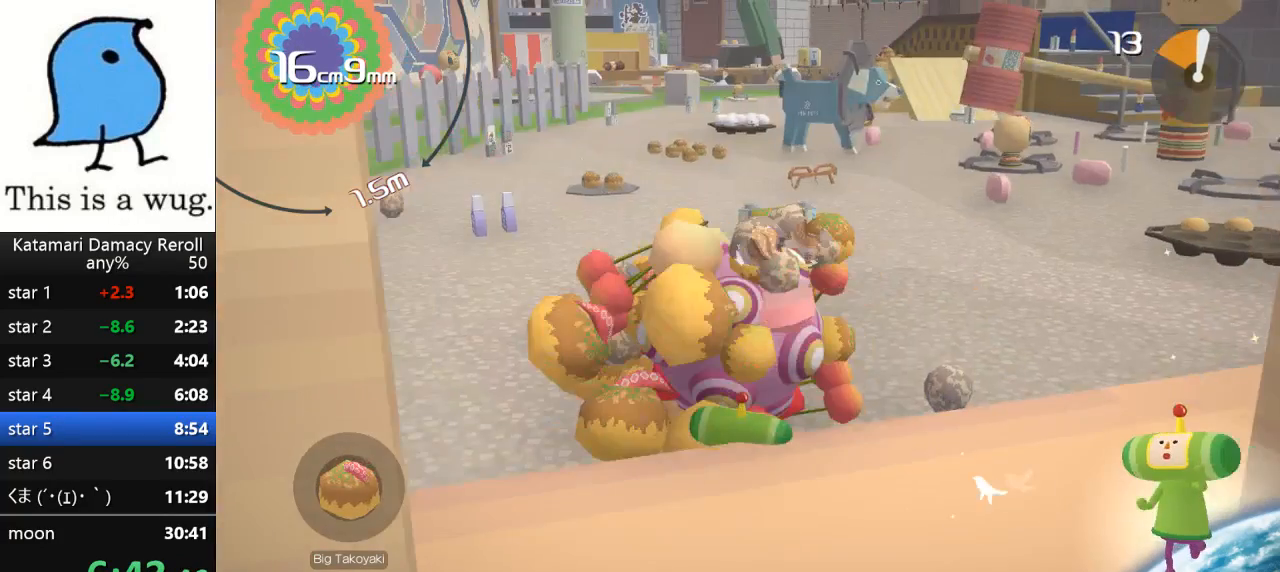
{"dt_ms": 500, "buttons": [], "left_stick": "up-right", "right_stick": "up-right", "button_events": []}
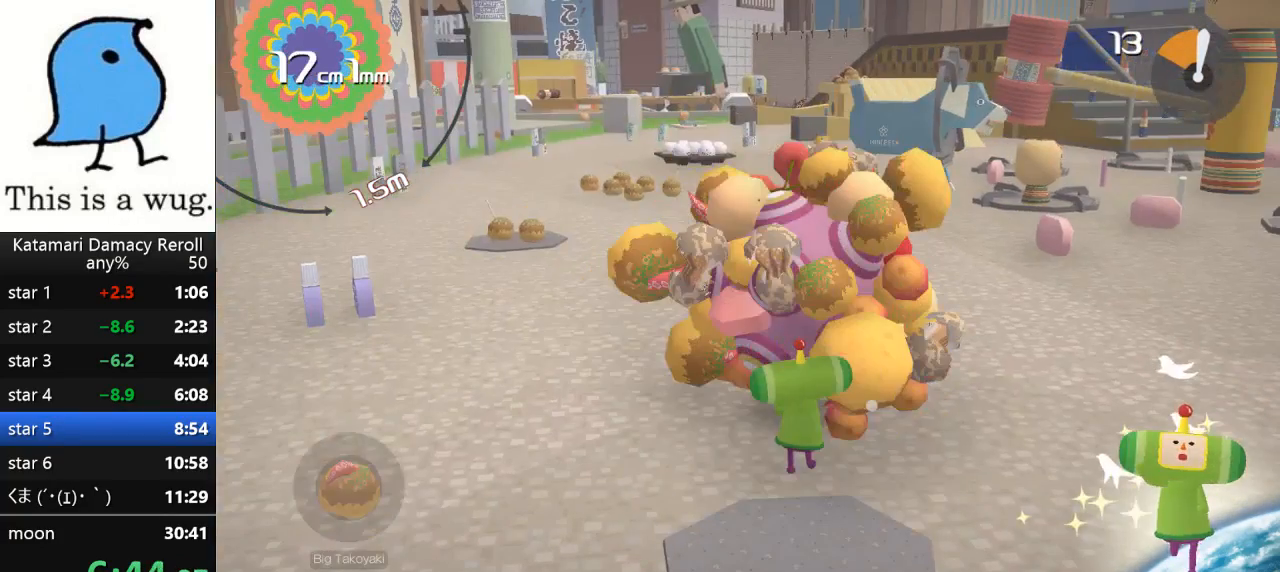
{"dt_ms": 500, "buttons": [], "left_stick": "left", "right_stick": "up-left", "button_events": []}
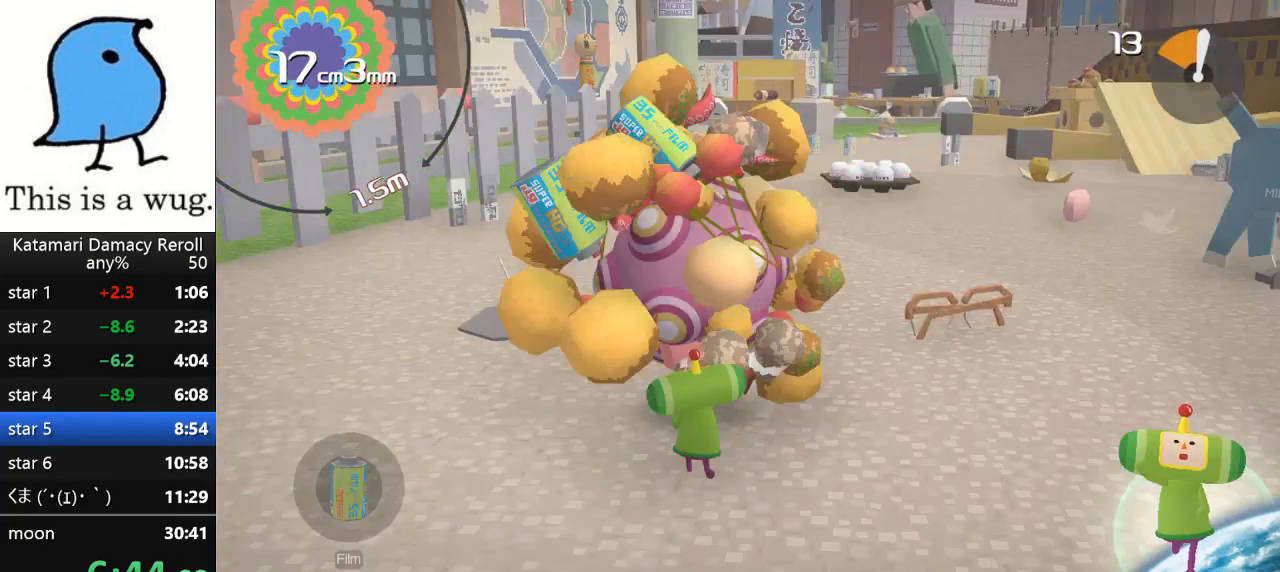
{"dt_ms": 500, "buttons": [], "left_stick": "up-left", "right_stick": "up-left", "button_events": []}
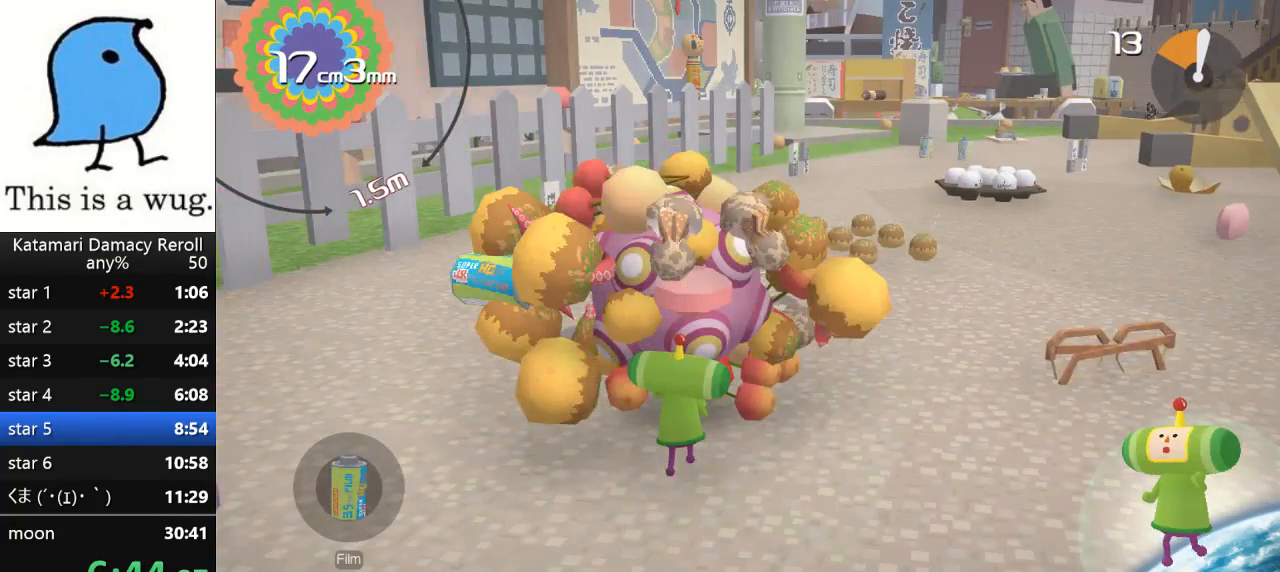
{"dt_ms": 500, "buttons": [], "left_stick": "up", "right_stick": "down", "button_events": []}
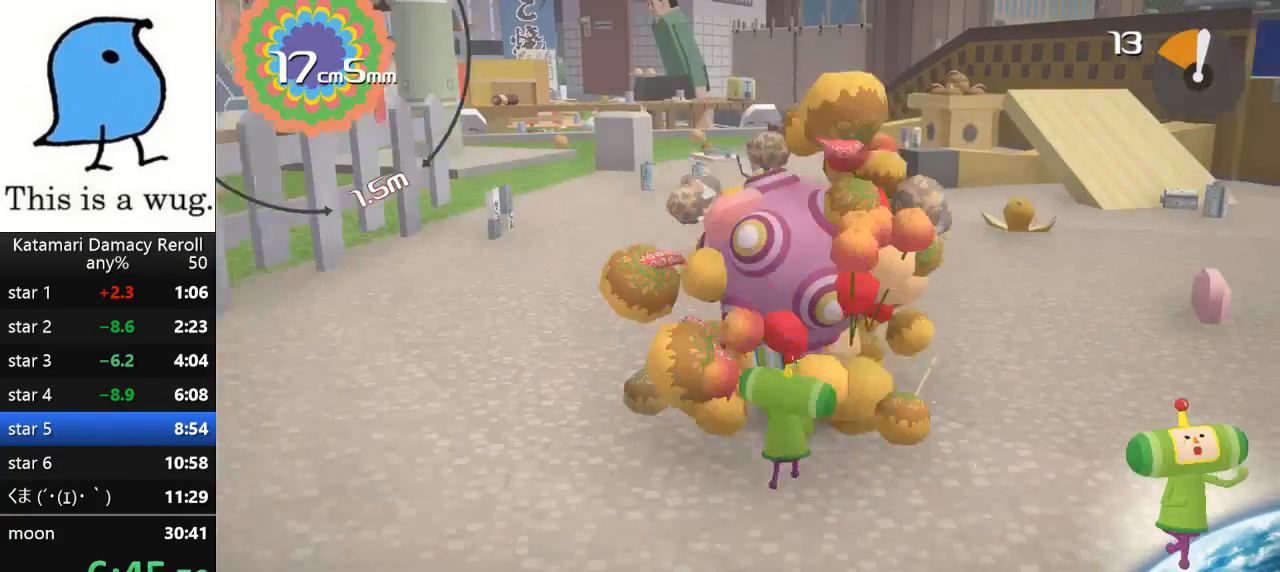
{"dt_ms": 500, "buttons": [], "left_stick": "up", "right_stick": "down", "button_events": []}
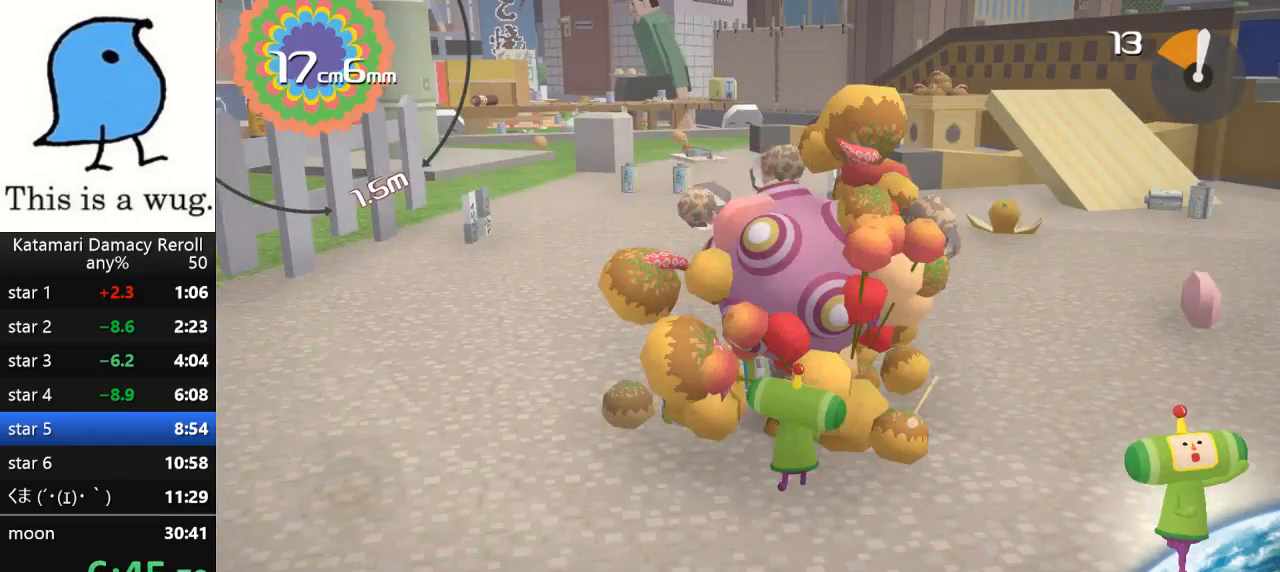
{"dt_ms": 500, "buttons": [], "left_stick": "down-left", "right_stick": "down", "button_events": []}
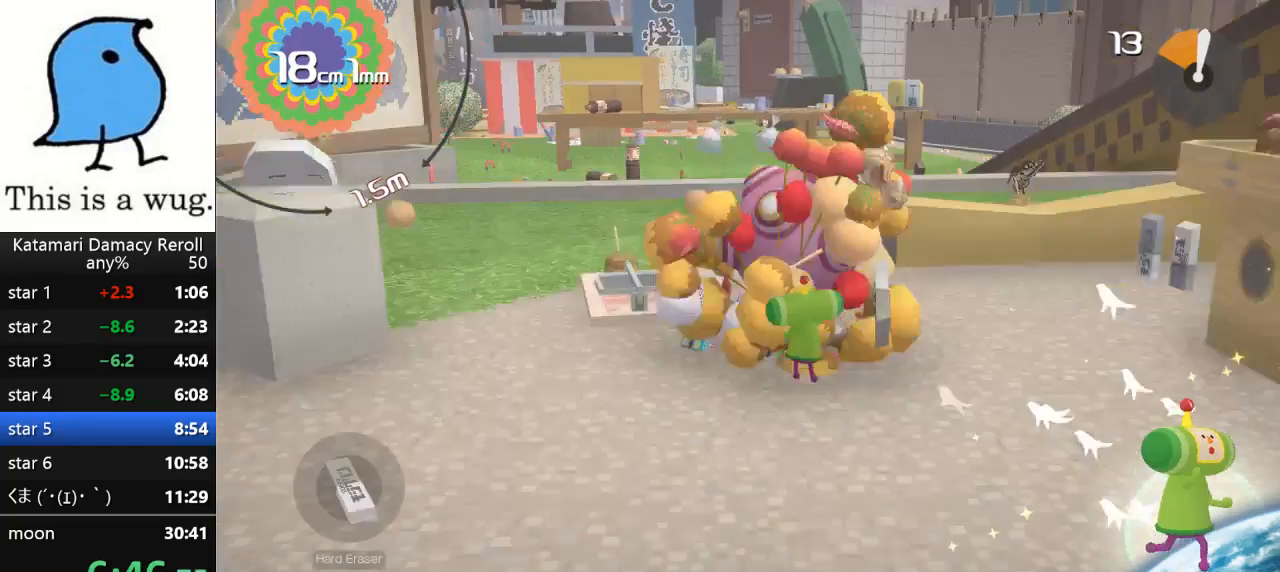
{"dt_ms": 500, "buttons": [], "left_stick": "down", "right_stick": "up", "button_events": []}
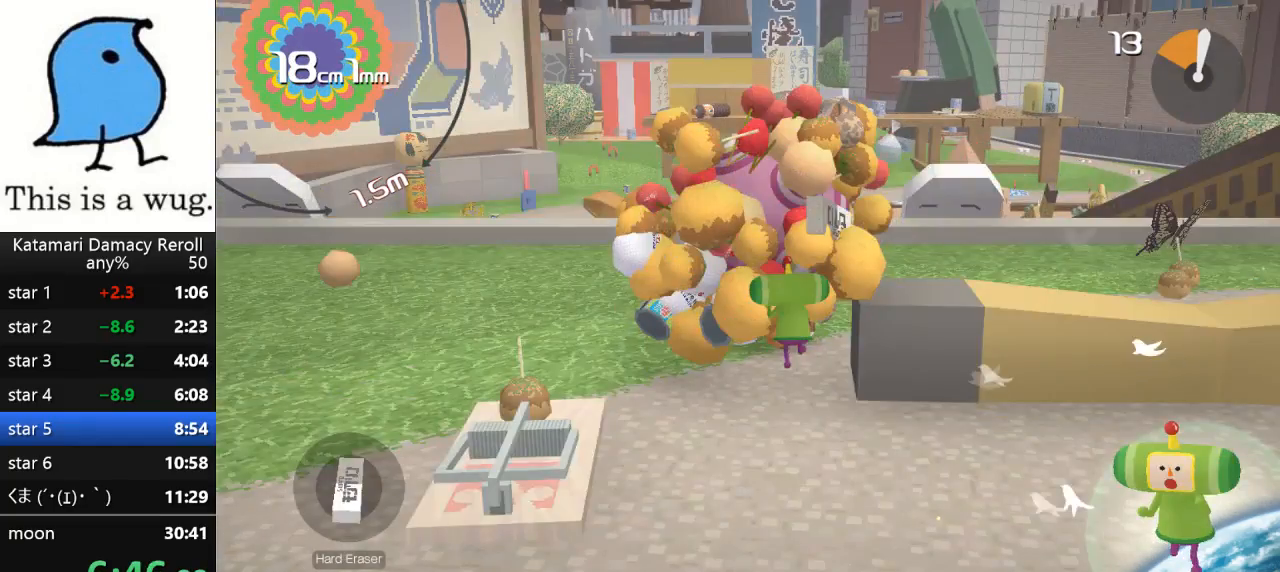
{"dt_ms": 1000, "buttons": [], "left_stick": "up", "right_stick": "down", "button_events": []}
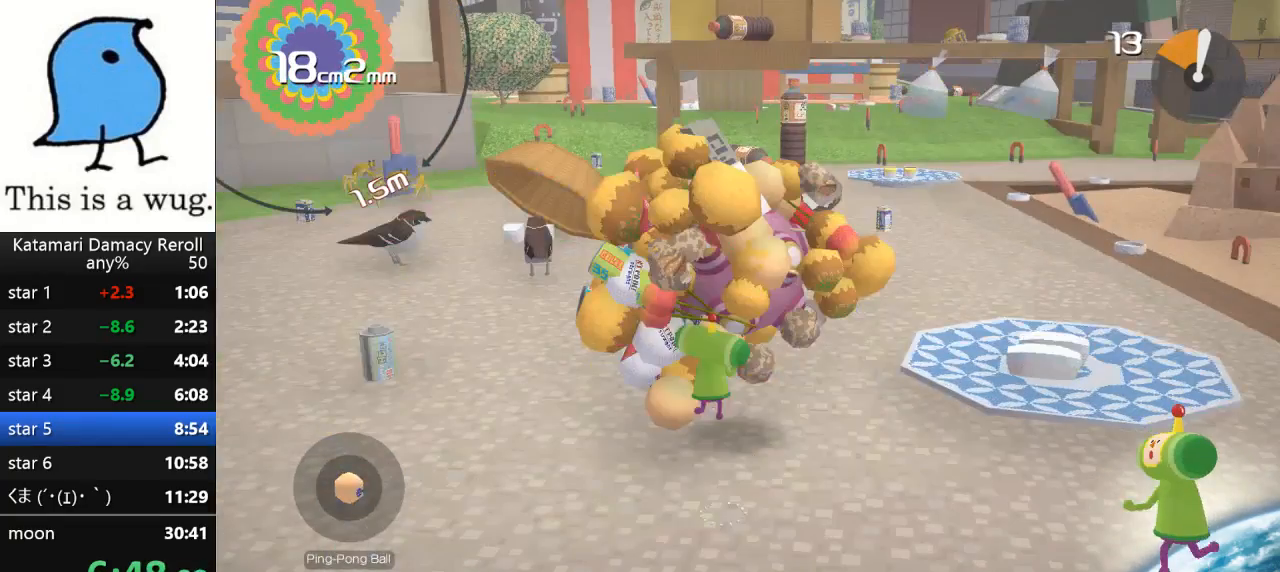
{"dt_ms": 500, "buttons": [], "left_stick": "down", "right_stick": "up", "button_events": []}
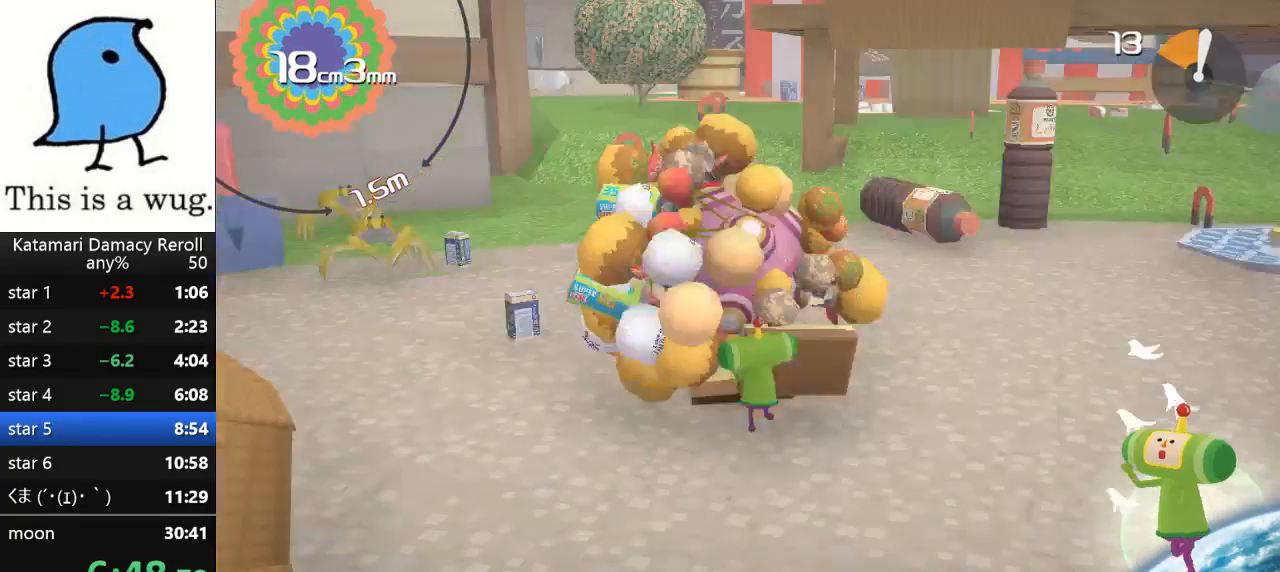
{"dt_ms": 1000, "buttons": [], "left_stick": "down", "right_stick": "up", "button_events": []}
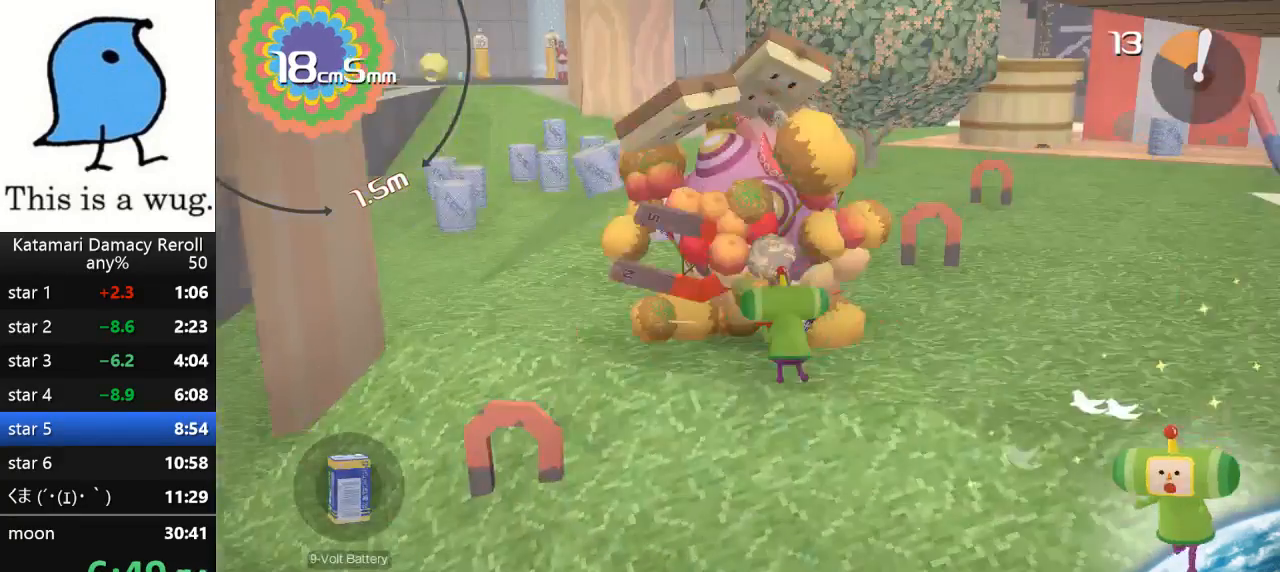
{"dt_ms": 500, "buttons": [], "left_stick": "up", "right_stick": "up", "button_events": []}
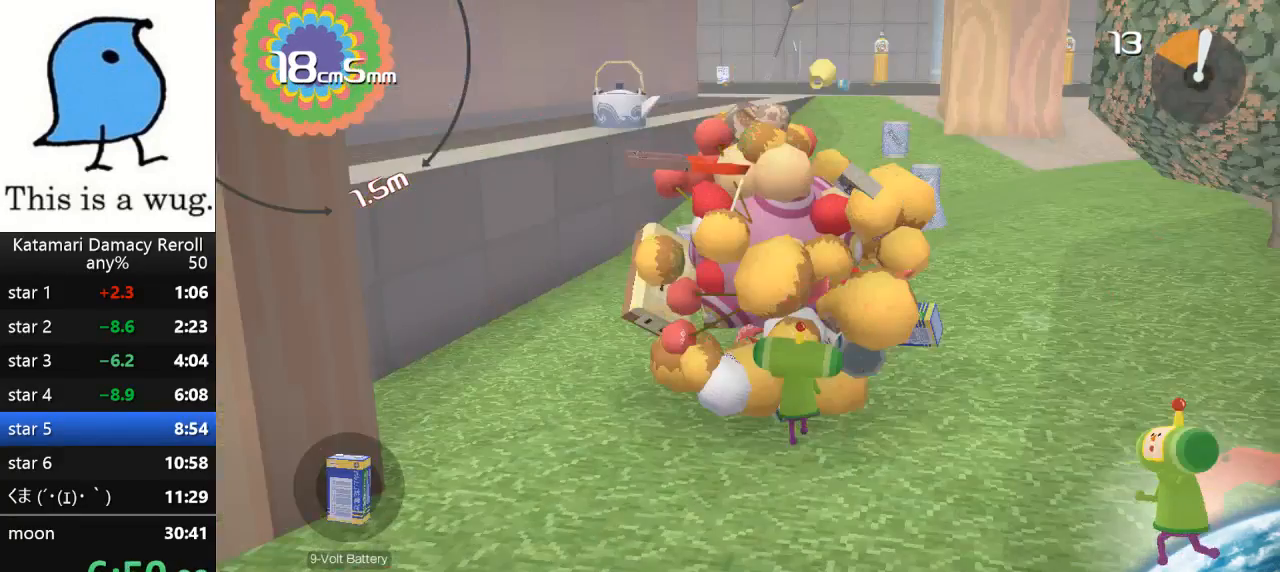
{"dt_ms": 500, "buttons": [], "left_stick": "up", "right_stick": "up", "button_events": []}
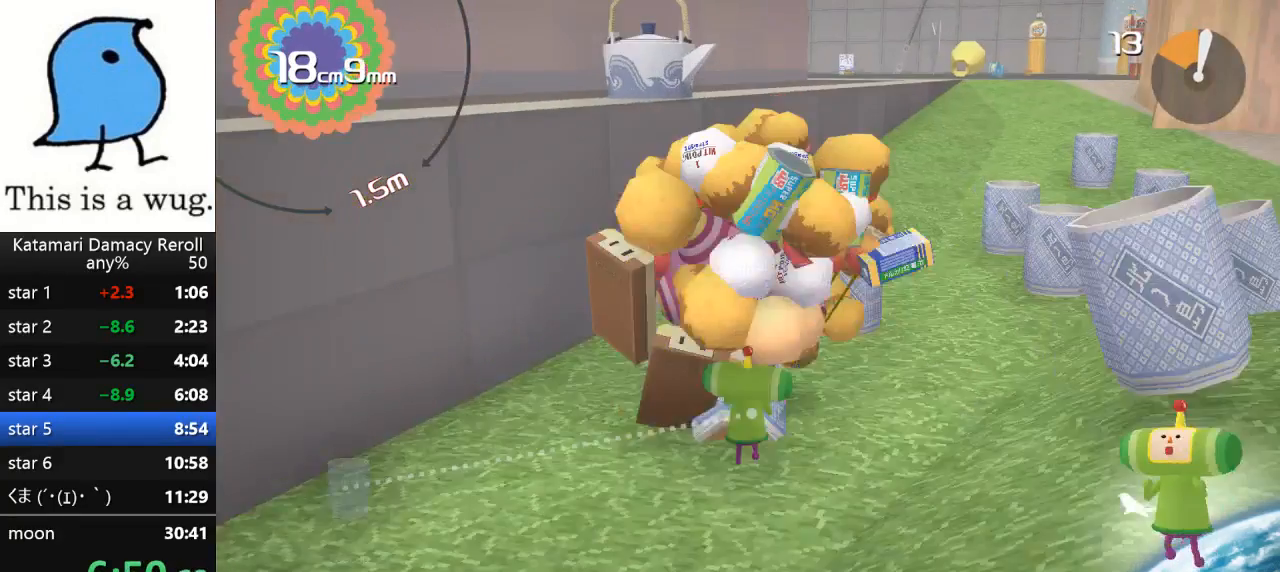
{"dt_ms": 500, "buttons": [], "left_stick": "down-right", "right_stick": "down-right", "button_events": []}
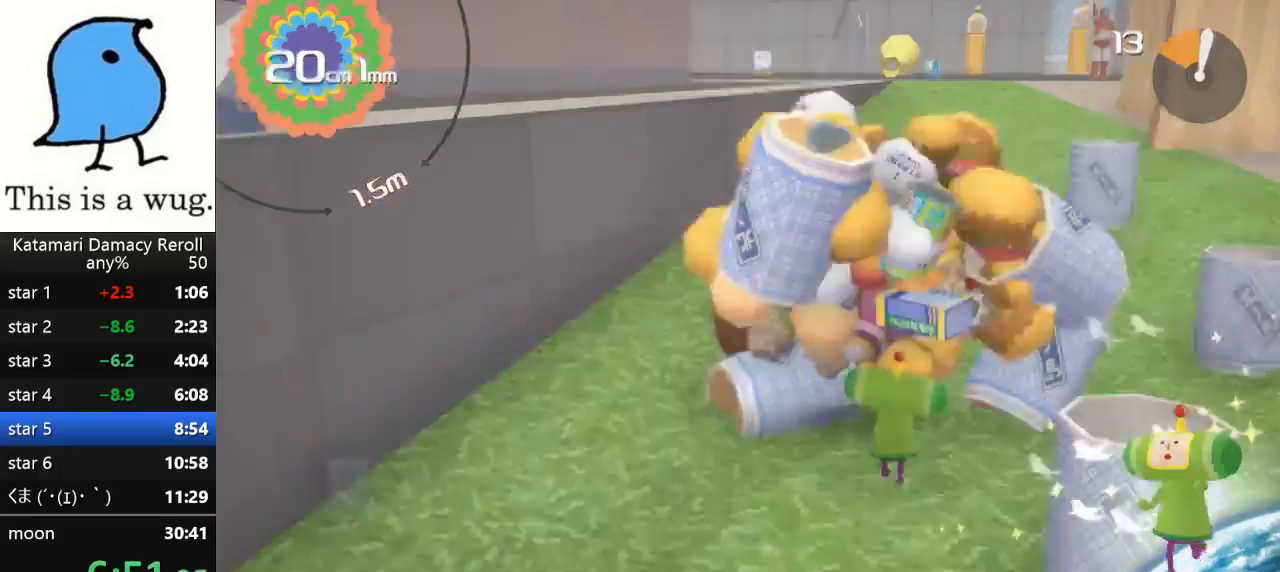
{"dt_ms": 500, "buttons": [], "left_stick": "up-left", "right_stick": "up", "button_events": []}
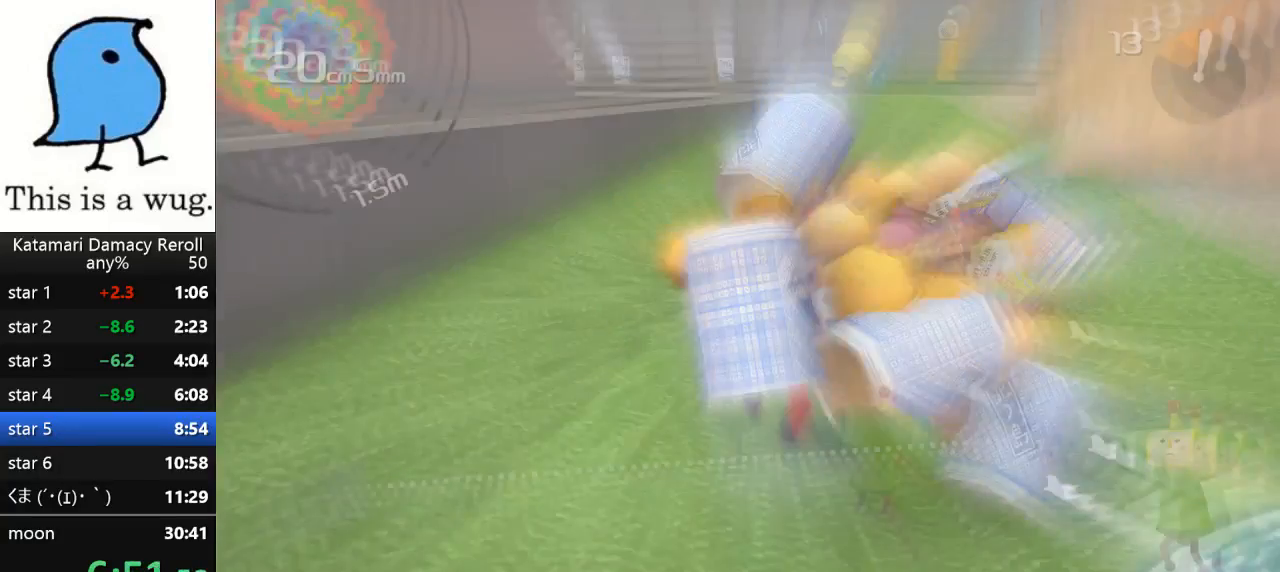
{"dt_ms": 500, "buttons": [], "left_stick": "down-right", "right_stick": "down", "button_events": []}
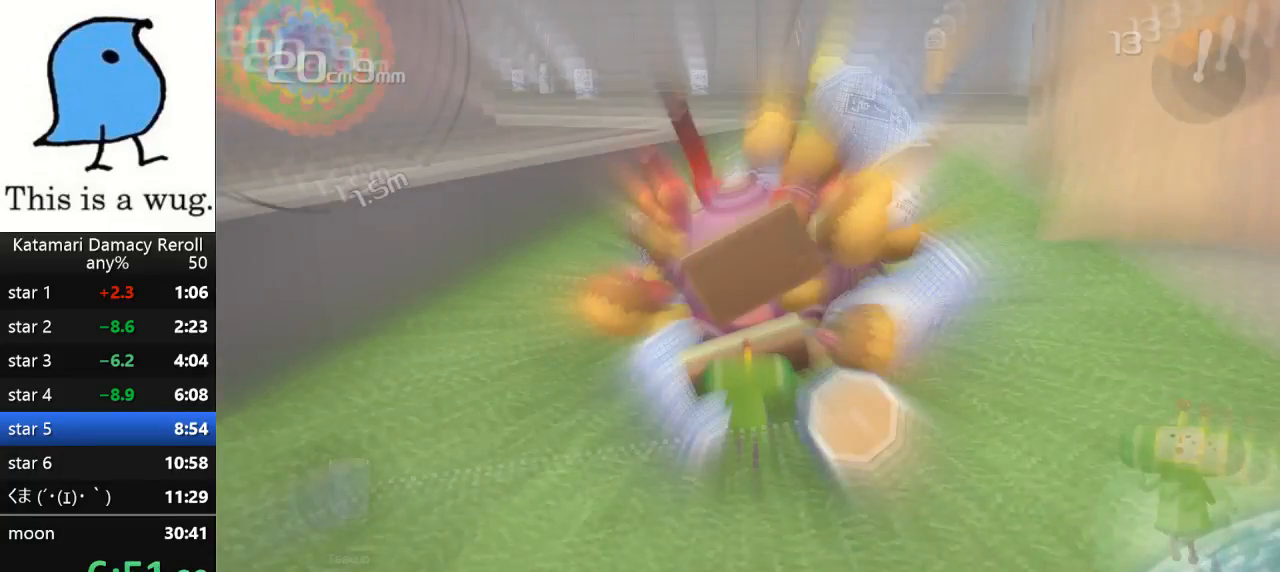
{"dt_ms": 500, "buttons": [], "left_stick": "down", "right_stick": "up", "button_events": []}
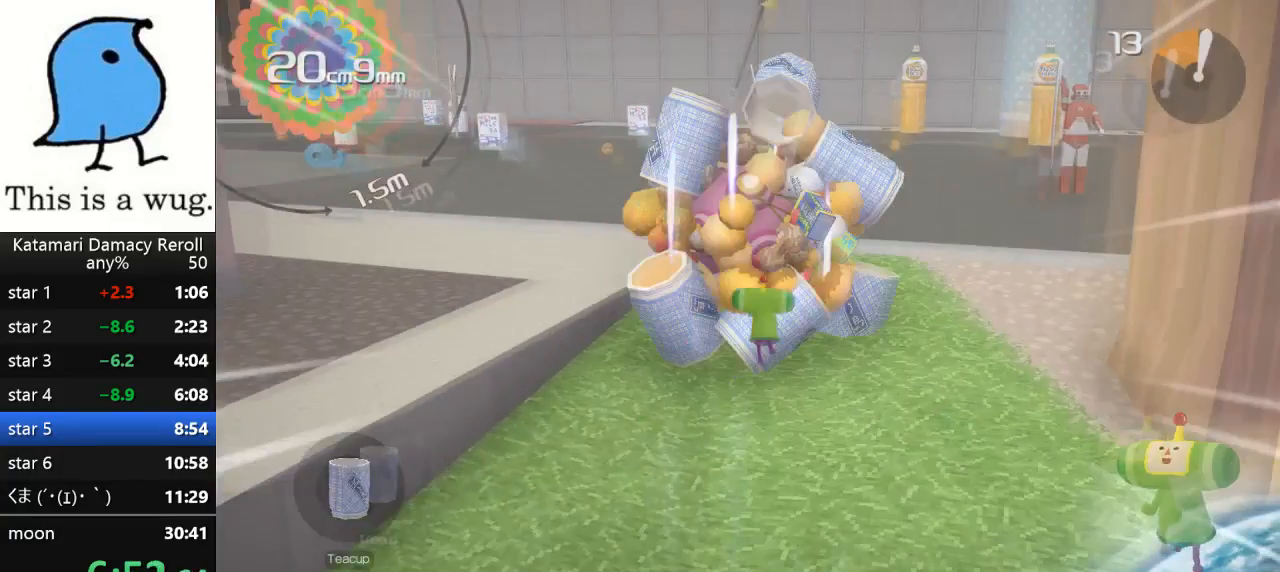
{"dt_ms": 500, "buttons": [], "left_stick": "down", "right_stick": "up", "button_events": []}